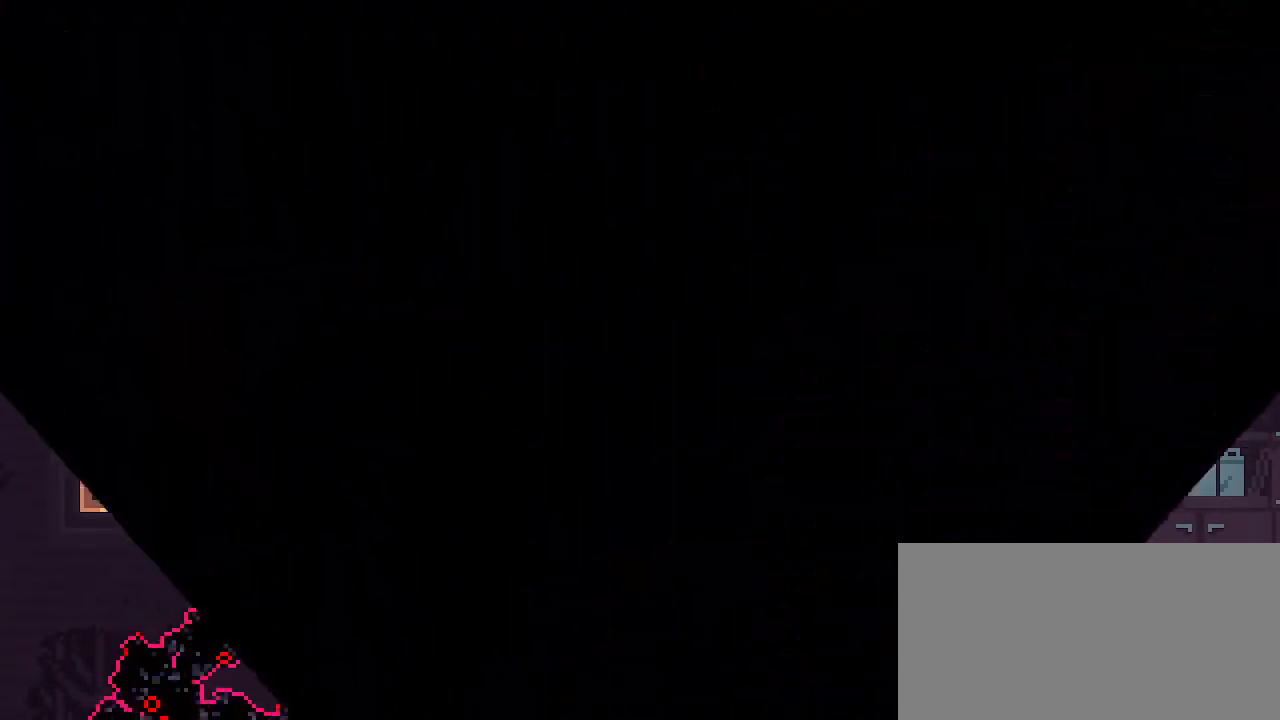
Gameplay with a controller (Nintendo layout); each line is a JSON object with the inputs held at the frame after it. "events" lists button and stick changes between this image and that frame as [ms after this image, input, new state], when the widget could be followed in between. Not read: DPAD_DOWN DPAD_LEFT DPAD_RIGHT DPAD_UP L3 R3 START.
{"buttons": [], "left_stick": "center", "right_stick": "center", "events": []}
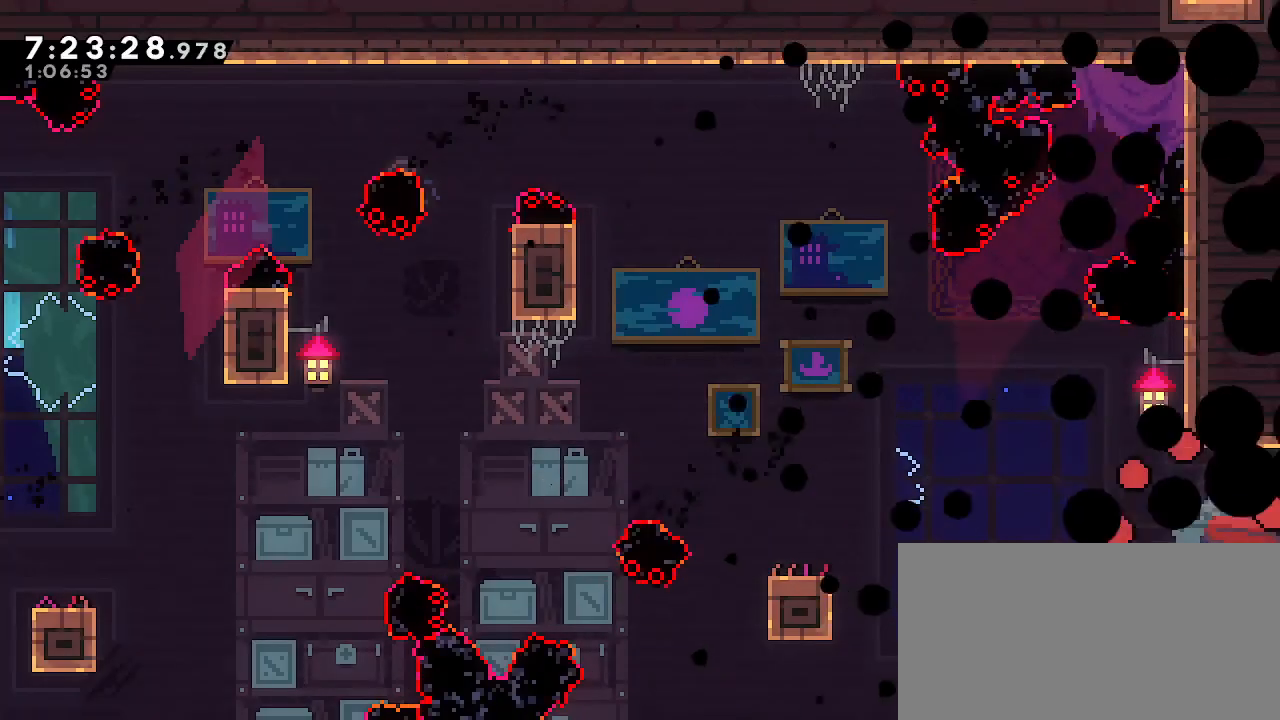
{"buttons": [], "left_stick": "center", "right_stick": "center", "events": []}
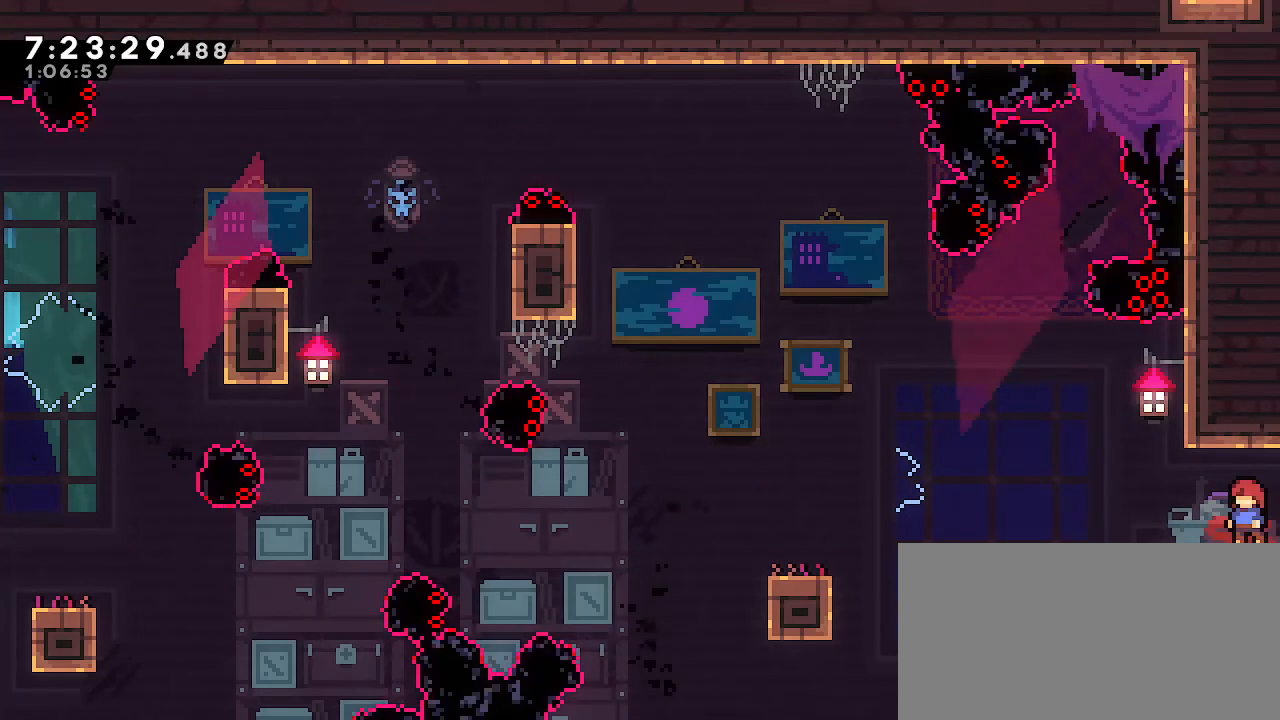
{"buttons": [], "left_stick": "center", "right_stick": "center", "events": []}
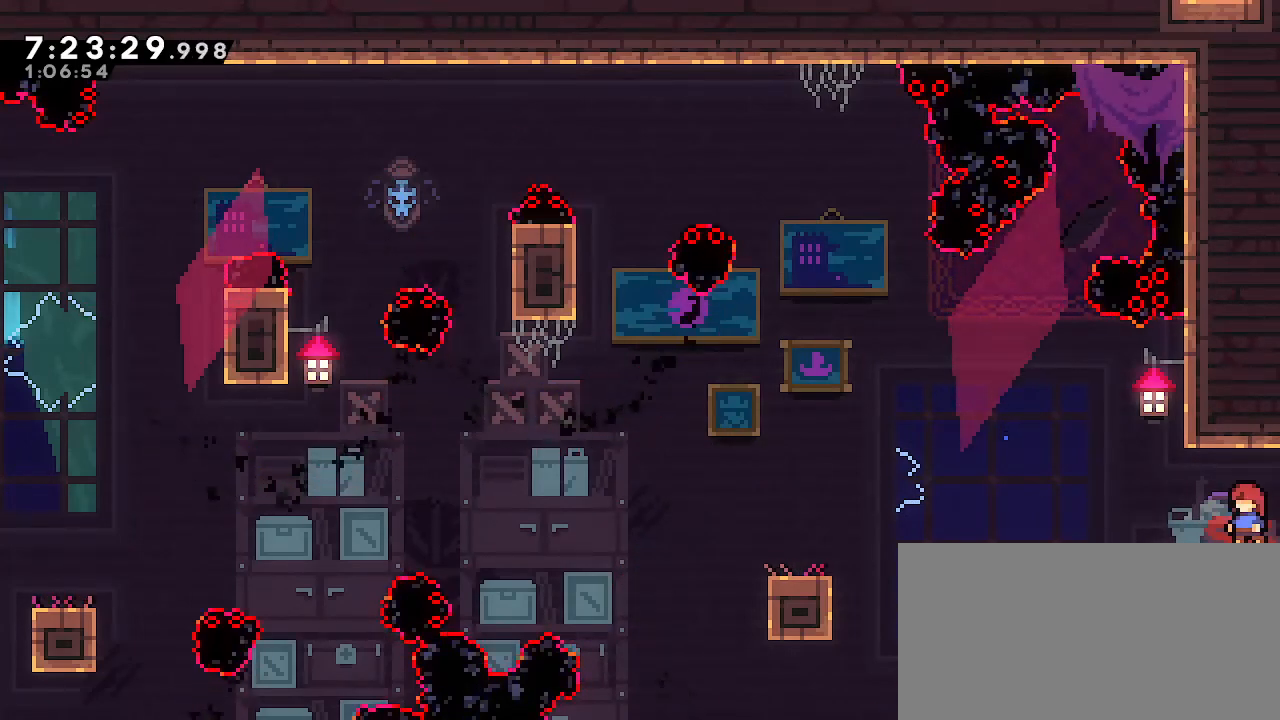
{"buttons": [], "left_stick": "left", "right_stick": "center", "events": [[433, "left_stick", "left"]]}
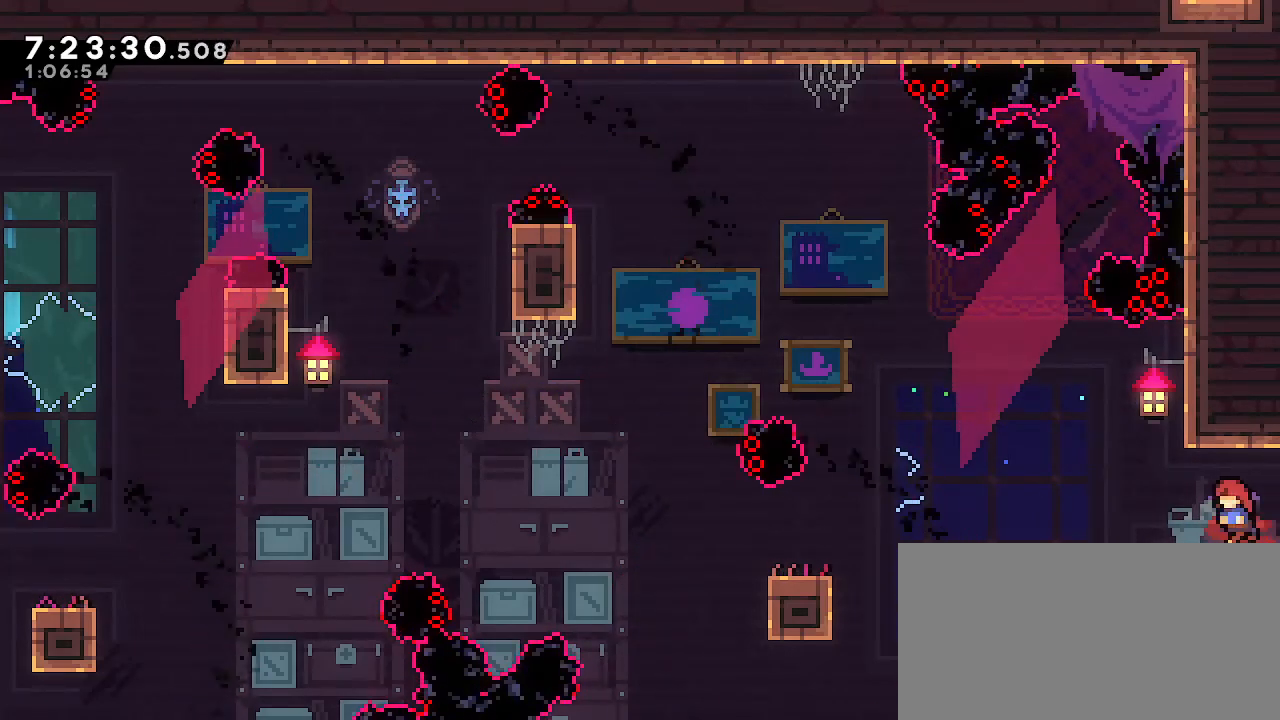
{"buttons": ["A"], "left_stick": "down-left", "right_stick": "center", "events": [[67, "A", "down"], [167, "left_stick", "down-right"], [183, "A", "up"], [217, "B", "down"], [333, "B", "up"], [333, "left_stick", "down-left"], [383, "A", "down"]]}
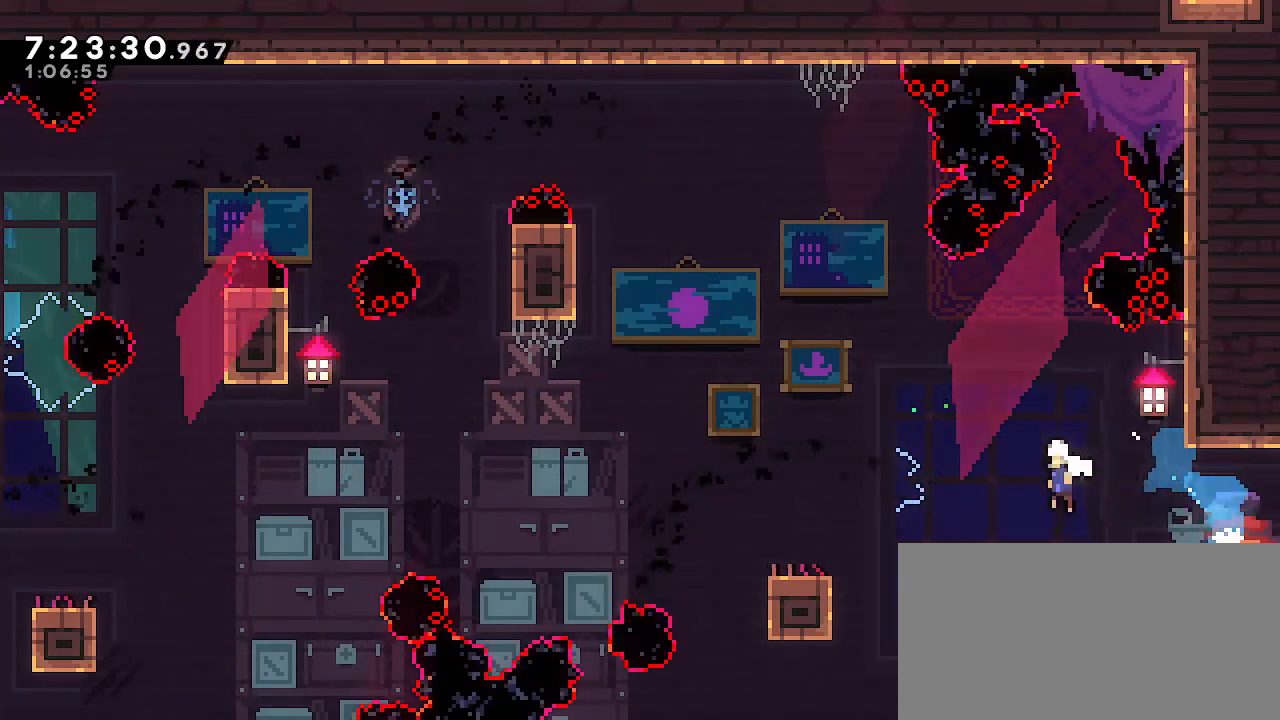
{"buttons": ["A"], "left_stick": "down-left", "right_stick": "center", "events": [[67, "A", "up"], [67, "B", "down"], [317, "A", "down"], [317, "B", "up"]]}
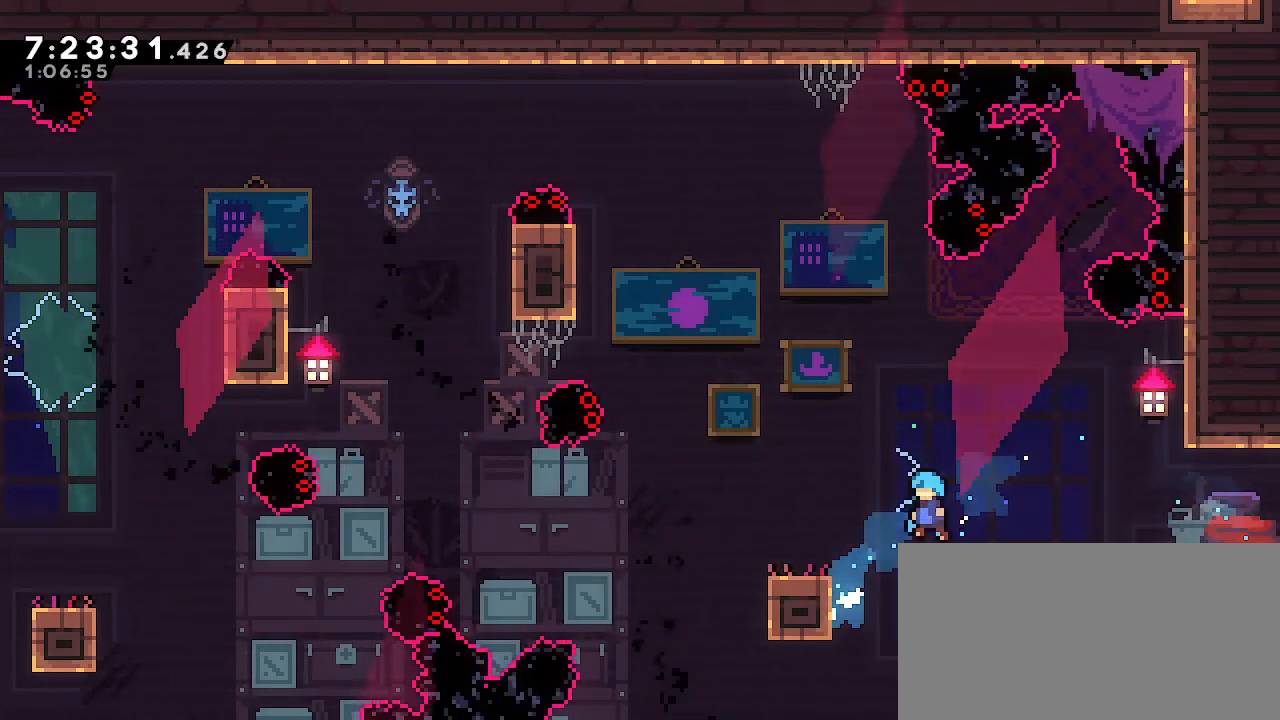
{"buttons": ["A", "R1"], "left_stick": "up-left", "right_stick": "center", "events": [[83, "left_stick", "left"], [300, "R1", "down"], [367, "left_stick", "up-left"]]}
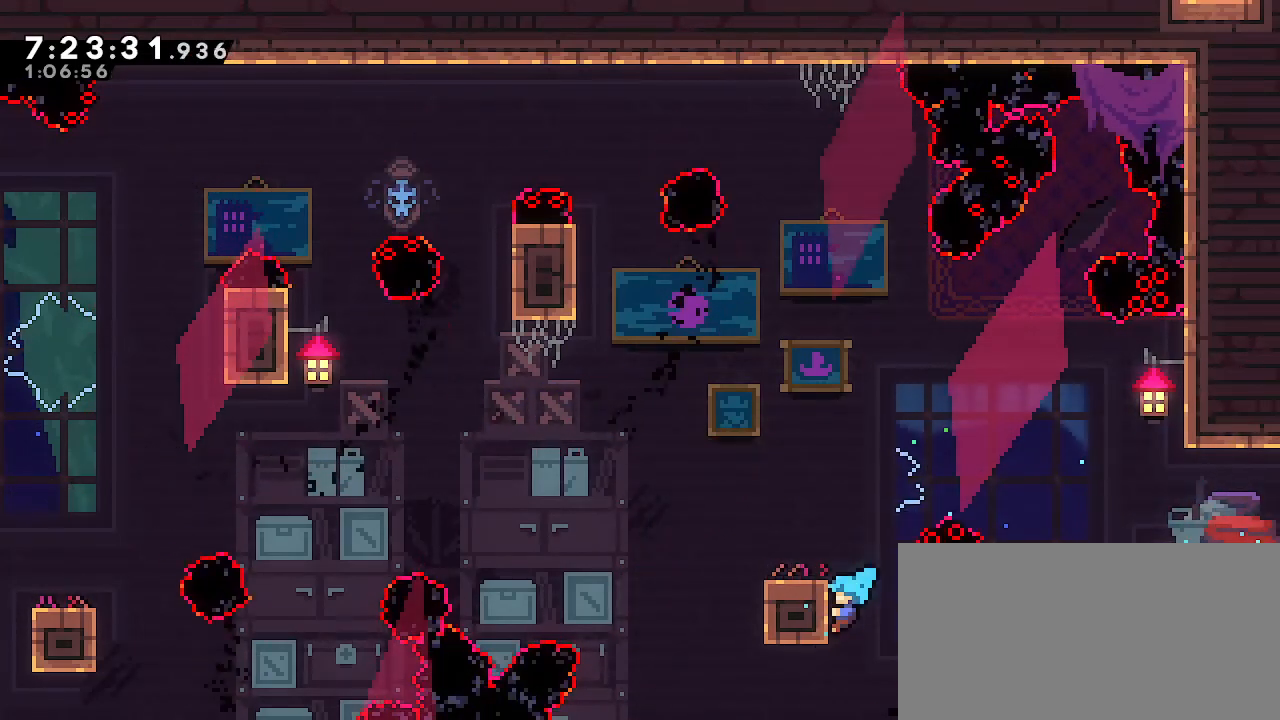
{"buttons": ["A"], "left_stick": "up-left", "right_stick": "center"}
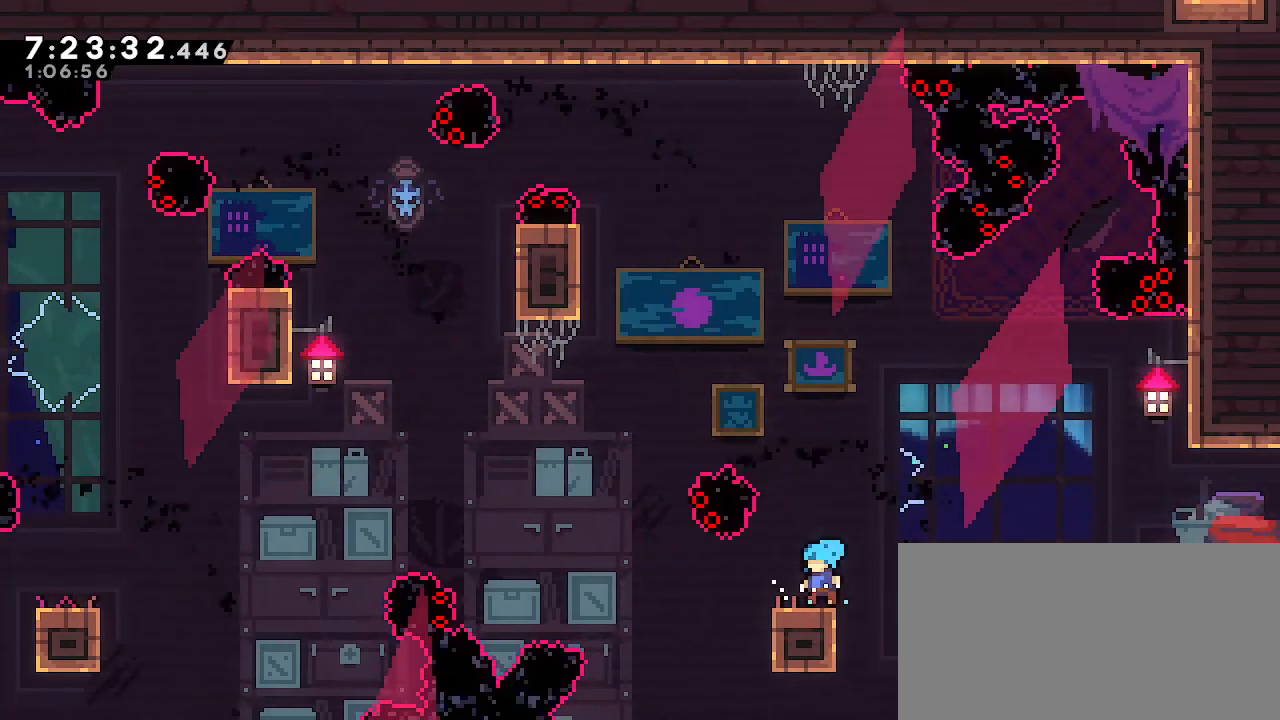
{"buttons": ["B"], "left_stick": "up", "right_stick": "center", "events": [[467, "A", "up"], [467, "B", "down"], [467, "left_stick", "up"]]}
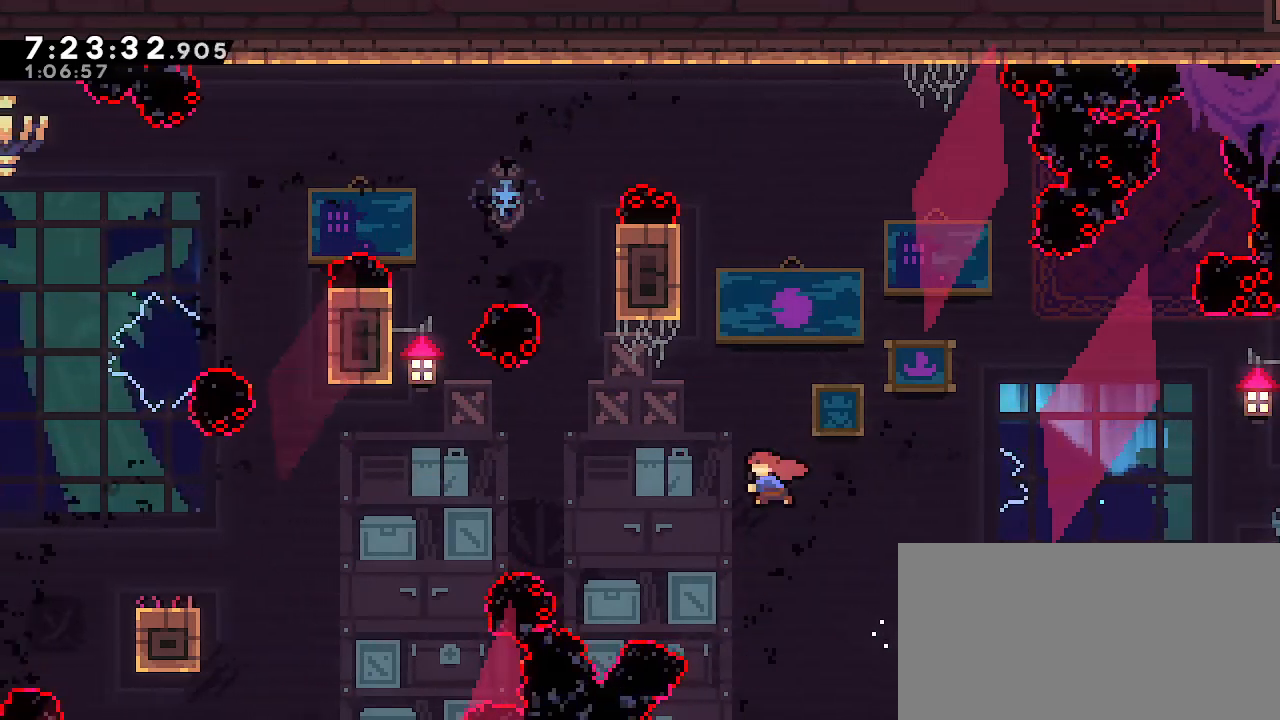
{"buttons": ["B", "R1"], "left_stick": "up", "right_stick": "center", "events": [[133, "left_stick", "up-left"], [250, "R1", "down"], [467, "left_stick", "up"]]}
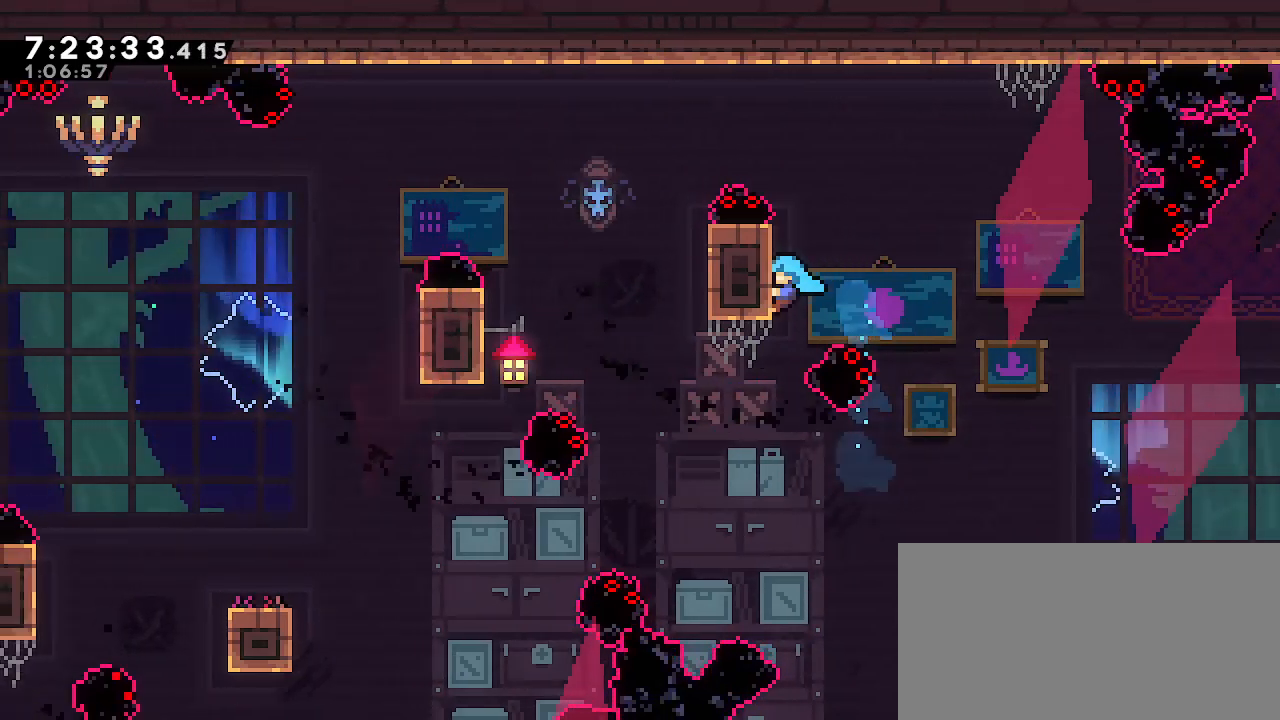
{"buttons": ["R1"], "left_stick": "up", "right_stick": "center", "events": [[67, "B", "up"]]}
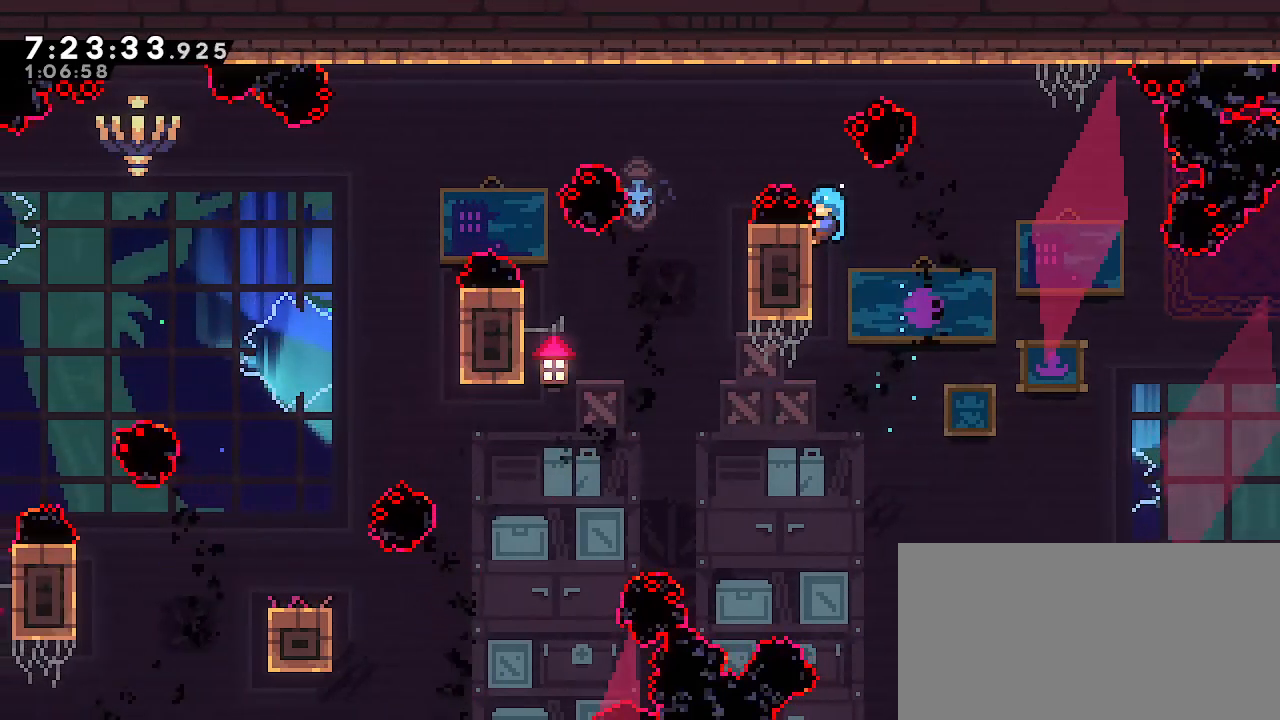
{"buttons": ["A", "R1"], "left_stick": "left", "right_stick": "center", "events": [[17, "left_stick", "center"], [317, "left_stick", "left"], [350, "A", "down"]]}
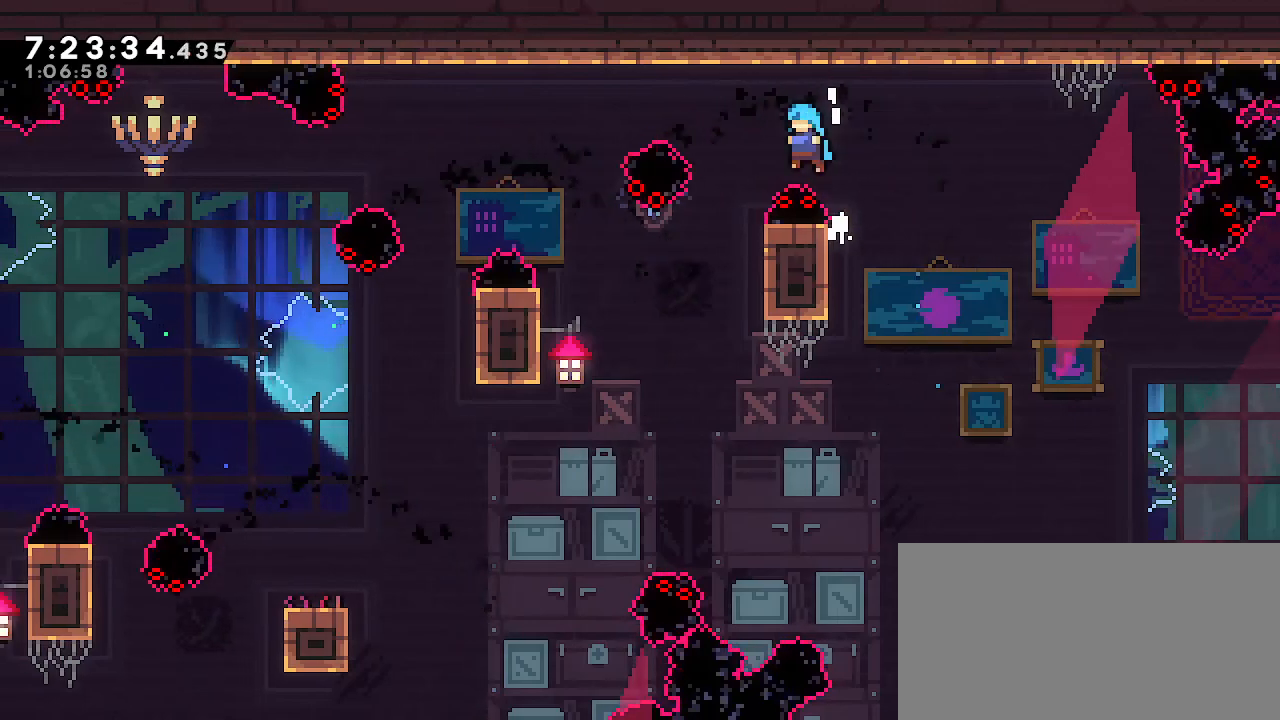
{"buttons": ["A", "R1"], "left_stick": "left", "right_stick": "center", "events": []}
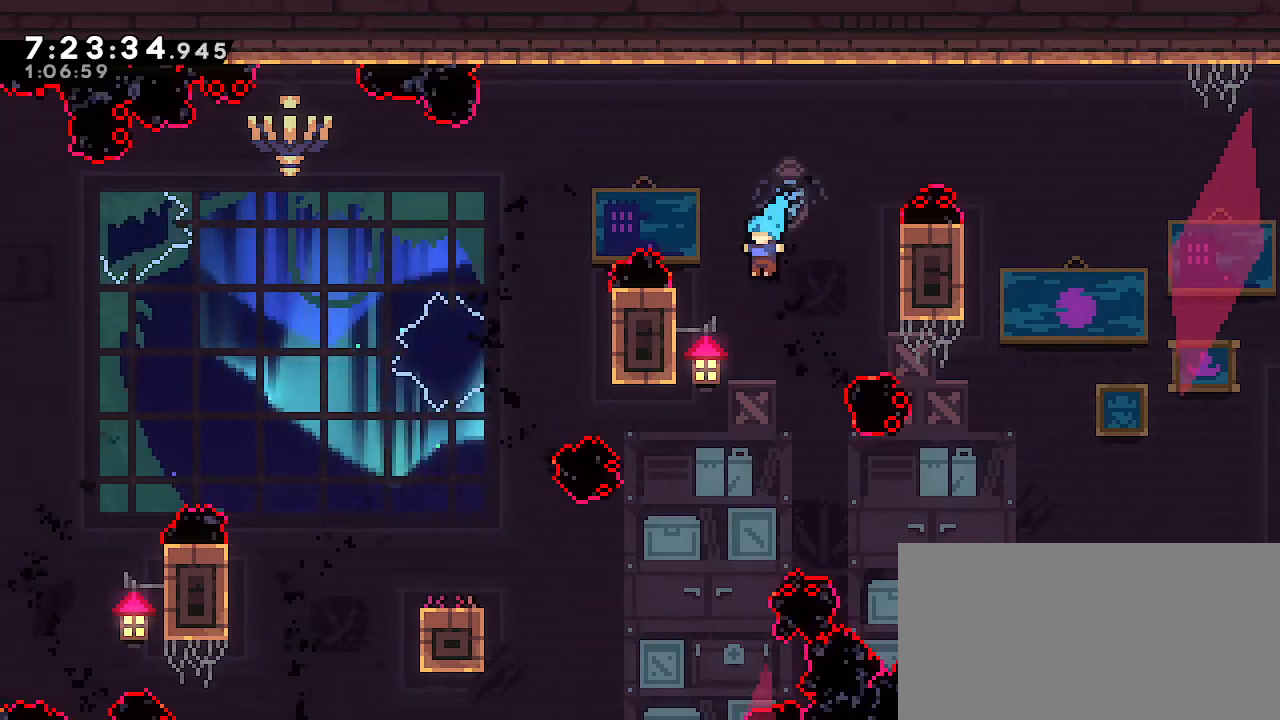
{"buttons": ["R1"], "left_stick": "up", "right_stick": "center", "events": [[300, "left_stick", "up"], [317, "A", "up"]]}
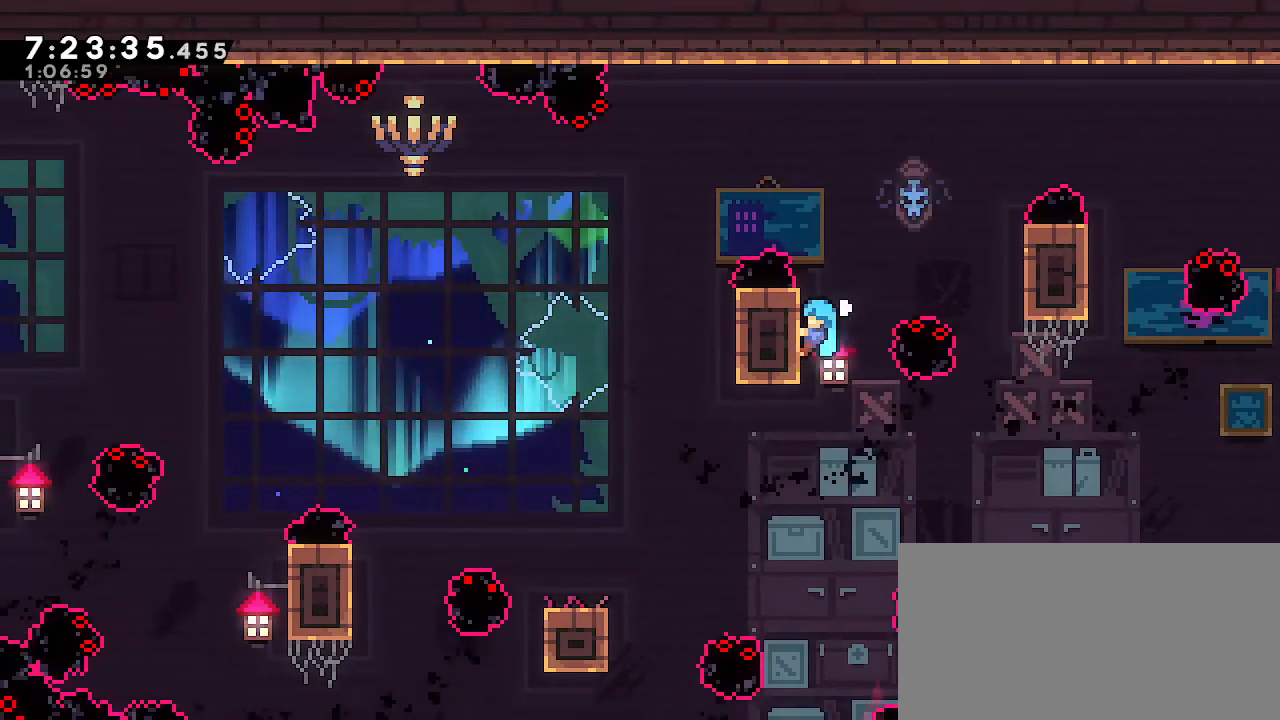
{"buttons": ["R1"], "left_stick": "center", "right_stick": "center", "events": [[300, "left_stick", "center"]]}
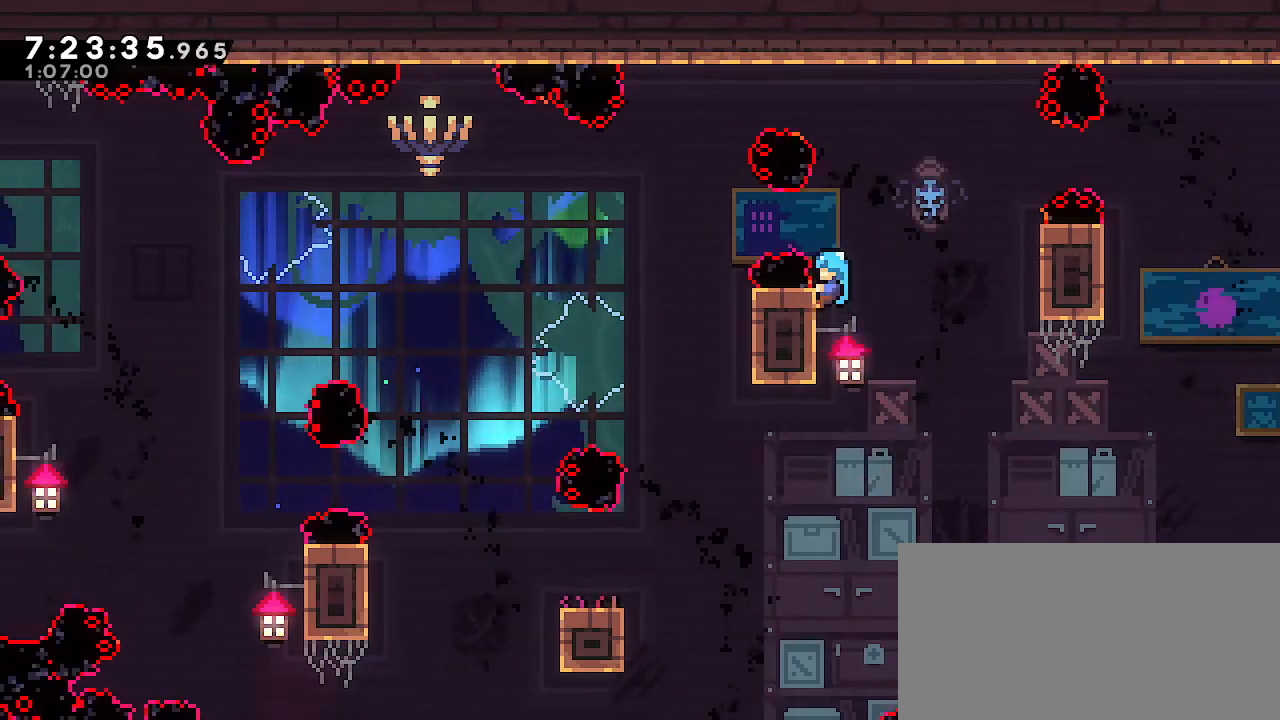
{"buttons": ["A", "R1"], "left_stick": "left", "right_stick": "center", "events": [[183, "A", "down"], [183, "left_stick", "left"]]}
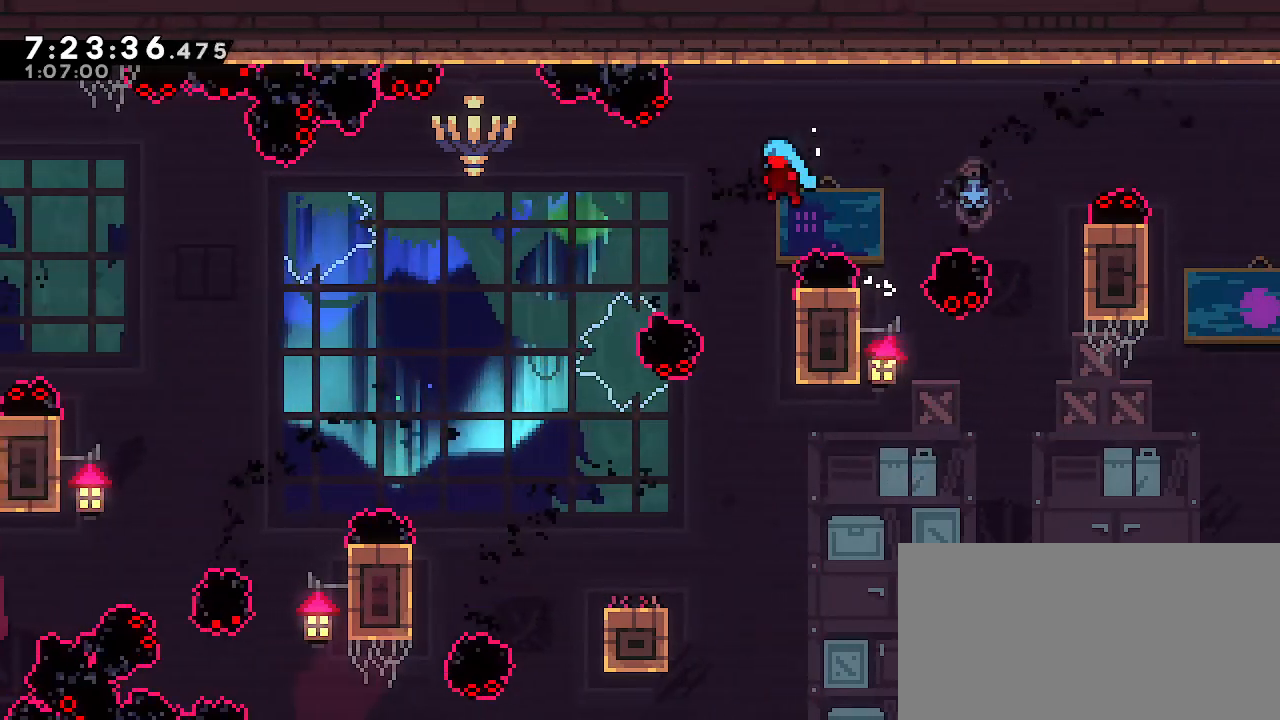
{"buttons": [], "left_stick": "center", "right_stick": "center", "events": [[300, "A", "up"], [367, "left_stick", "center"], [400, "R1", "up"]]}
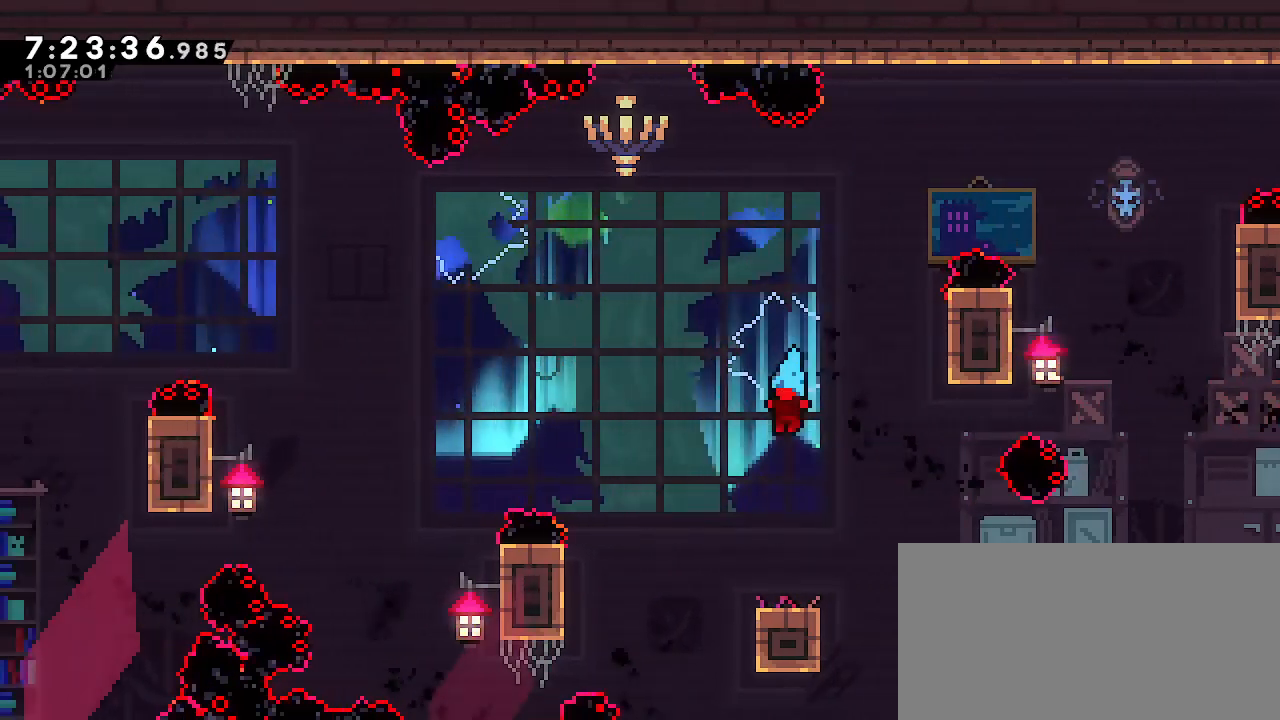
{"buttons": [], "left_stick": "center", "right_stick": "center", "events": []}
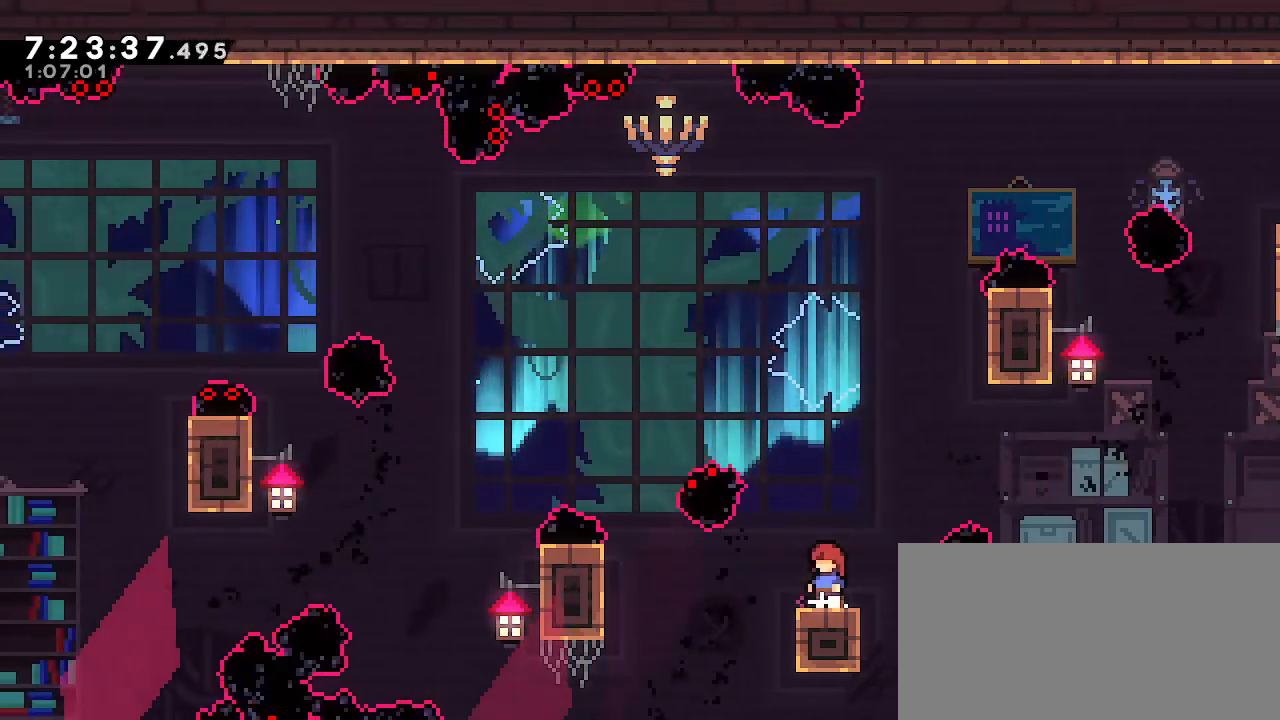
{"buttons": [], "left_stick": "center", "right_stick": "center", "events": []}
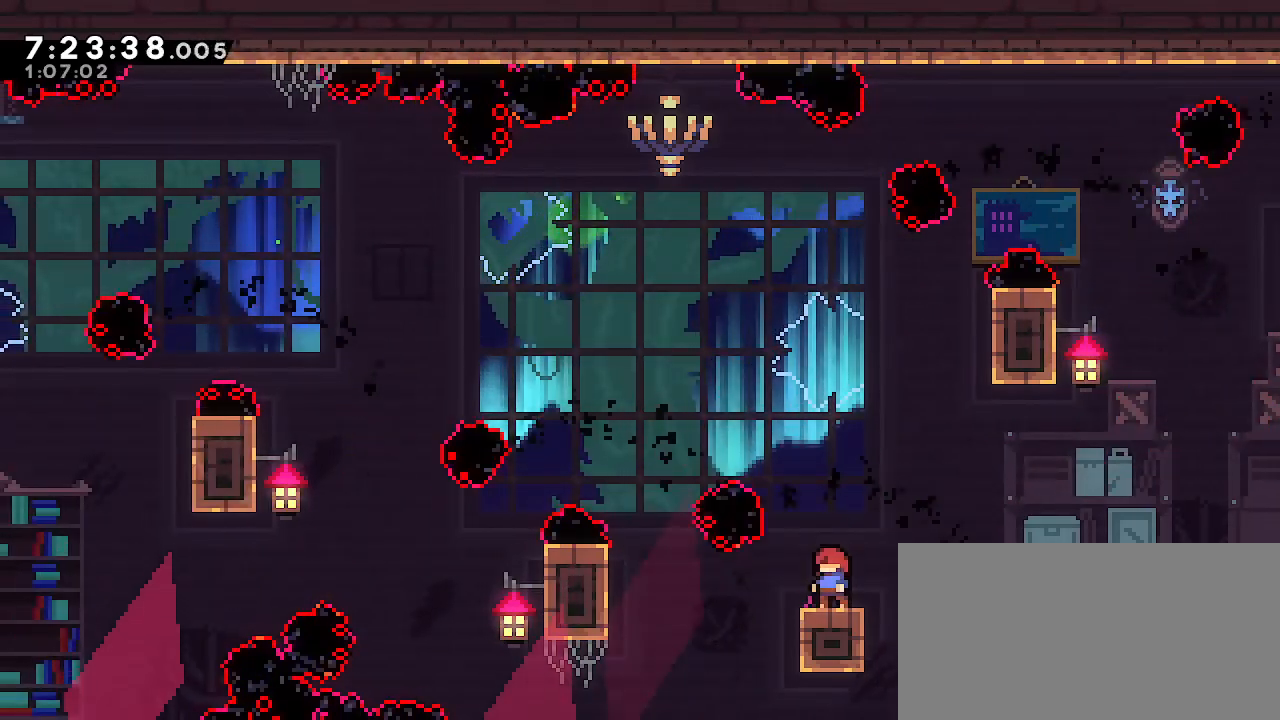
{"buttons": ["R1"], "left_stick": "left", "right_stick": "center", "events": [[133, "left_stick", "left"], [217, "A", "down"], [350, "A", "up"], [367, "R1", "down"]]}
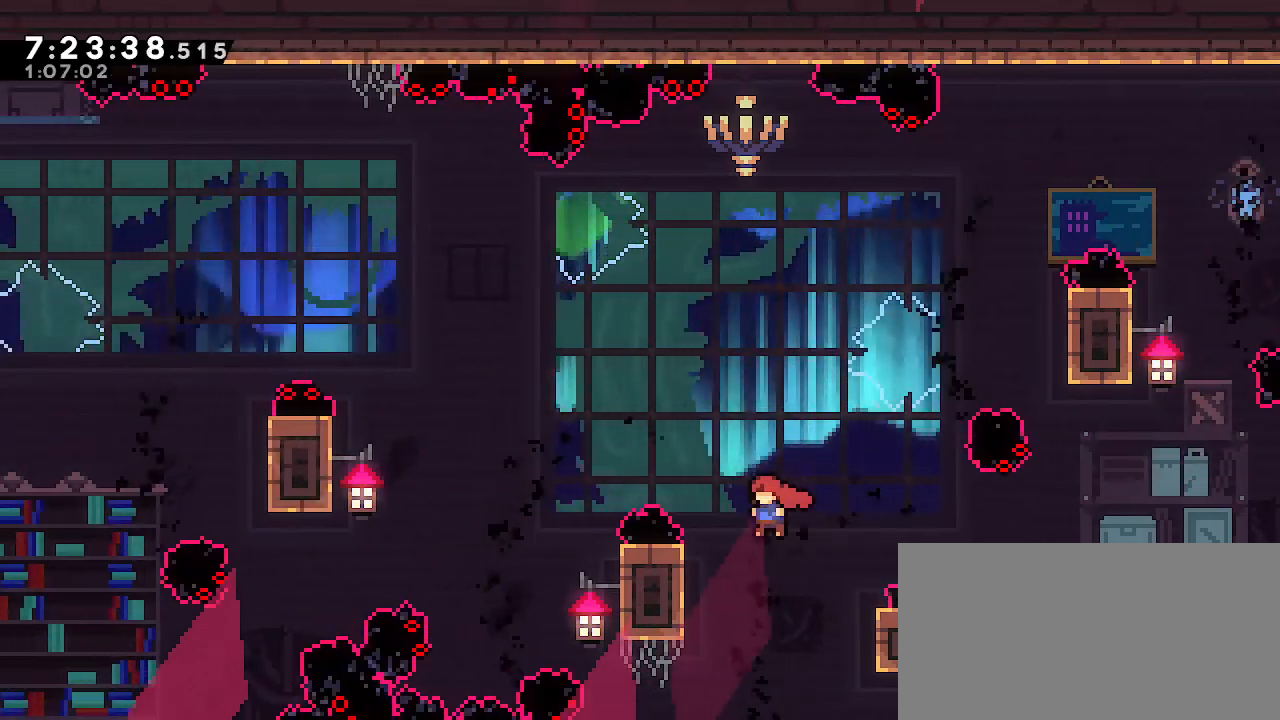
{"buttons": ["R1"], "left_stick": "up", "right_stick": "center", "events": [[250, "left_stick", "up"]]}
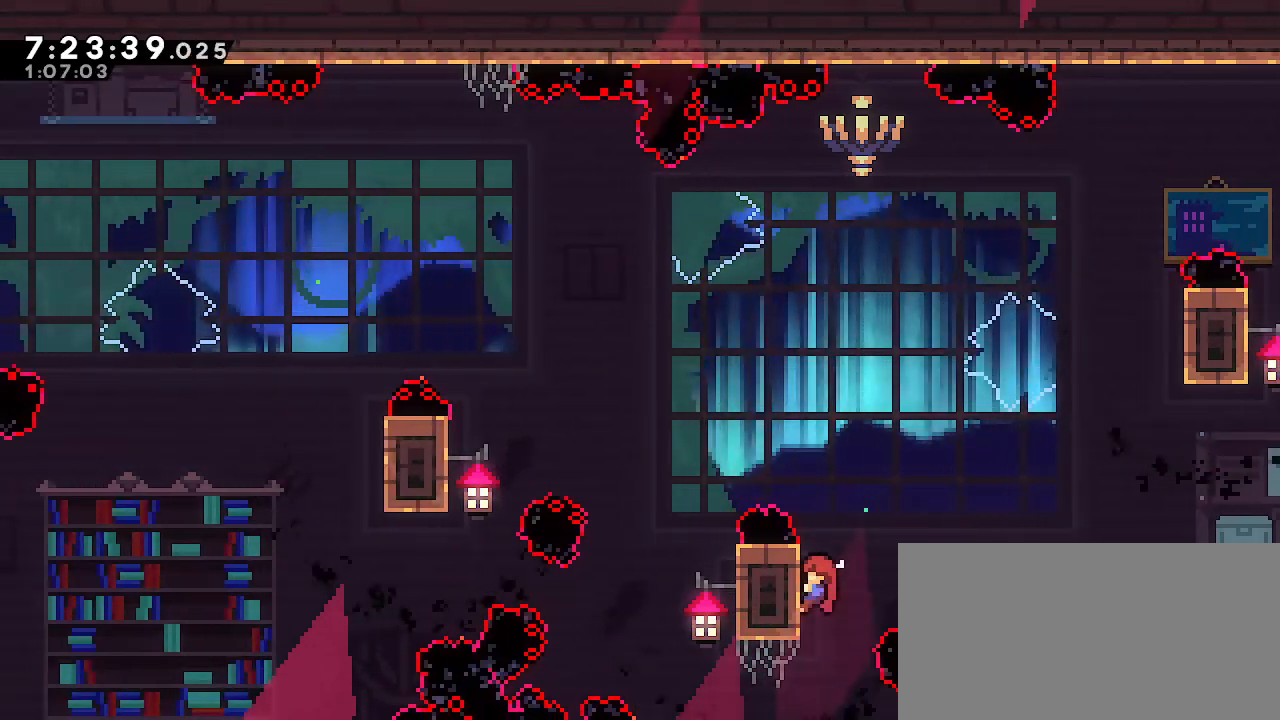
{"buttons": ["R1"], "left_stick": "center", "right_stick": "center", "events": [[300, "left_stick", "center"]]}
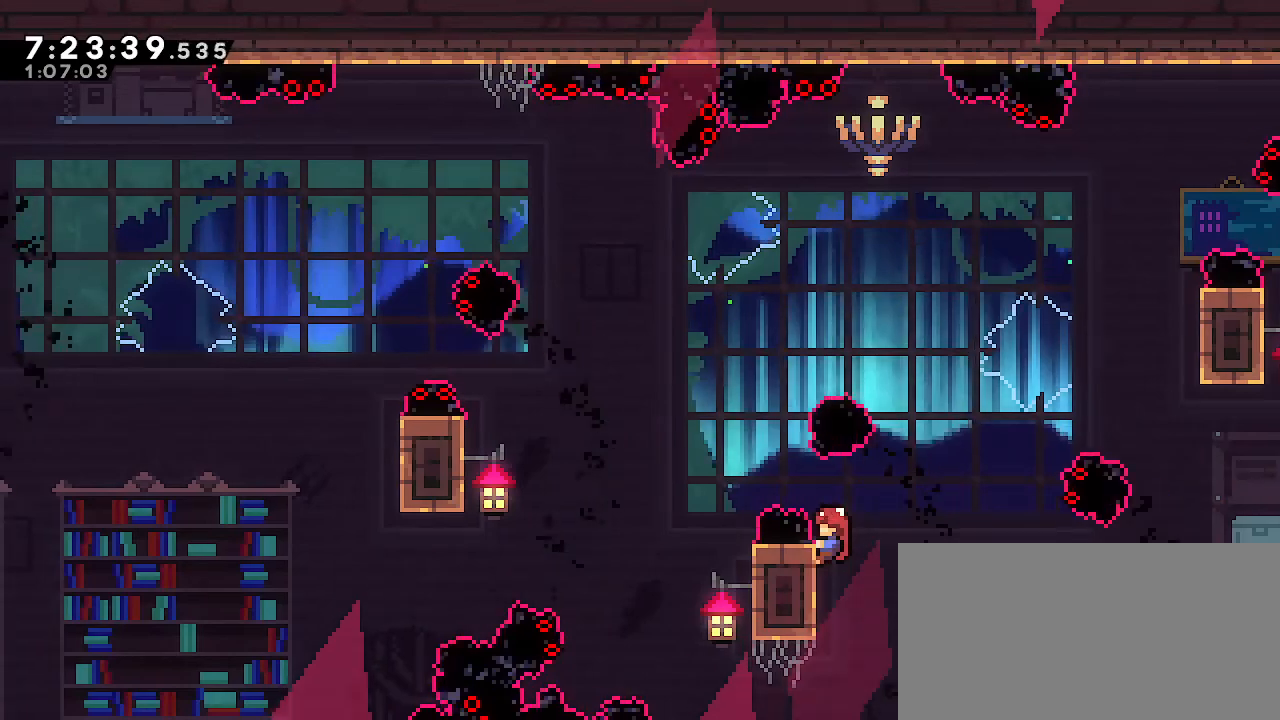
{"buttons": ["A", "R1"], "left_stick": "left", "right_stick": "center", "events": [[200, "left_stick", "left"], [233, "A", "down"]]}
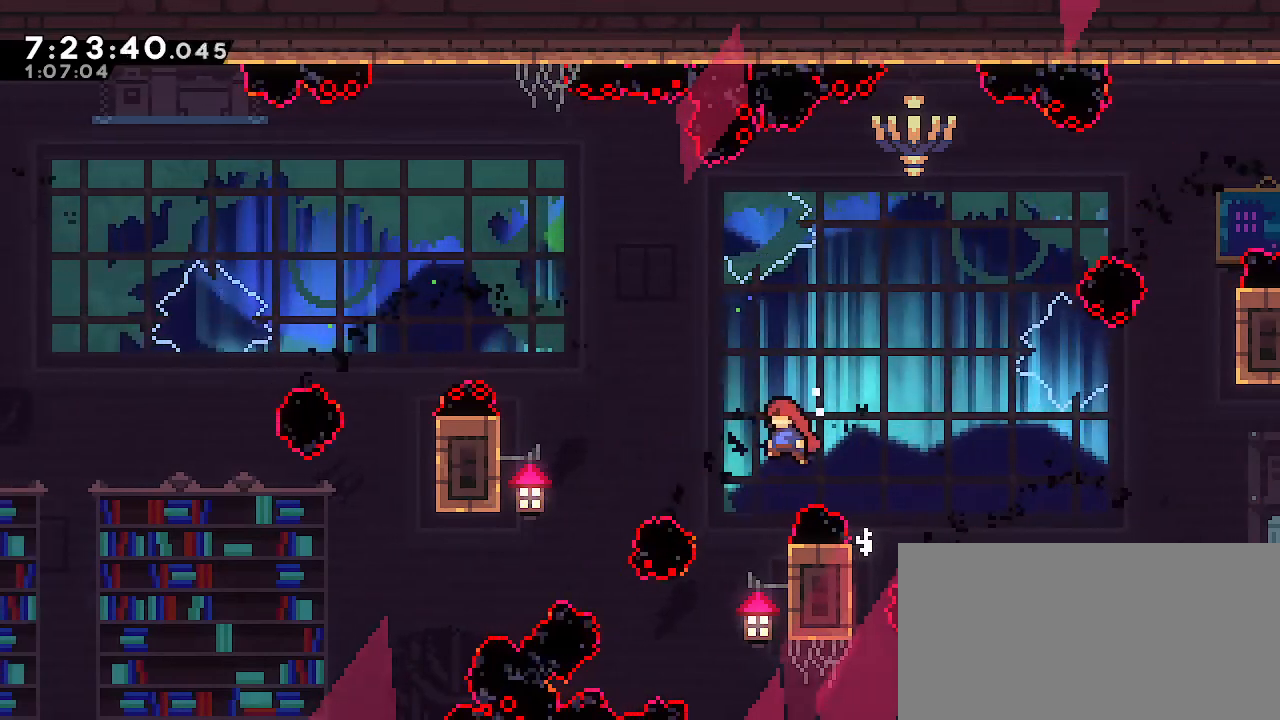
{"buttons": ["A"], "left_stick": "left", "right_stick": "center", "events": [[83, "A", "up"], [117, "left_stick", "right"], [133, "R1", "up"], [317, "A", "down"], [350, "left_stick", "left"]]}
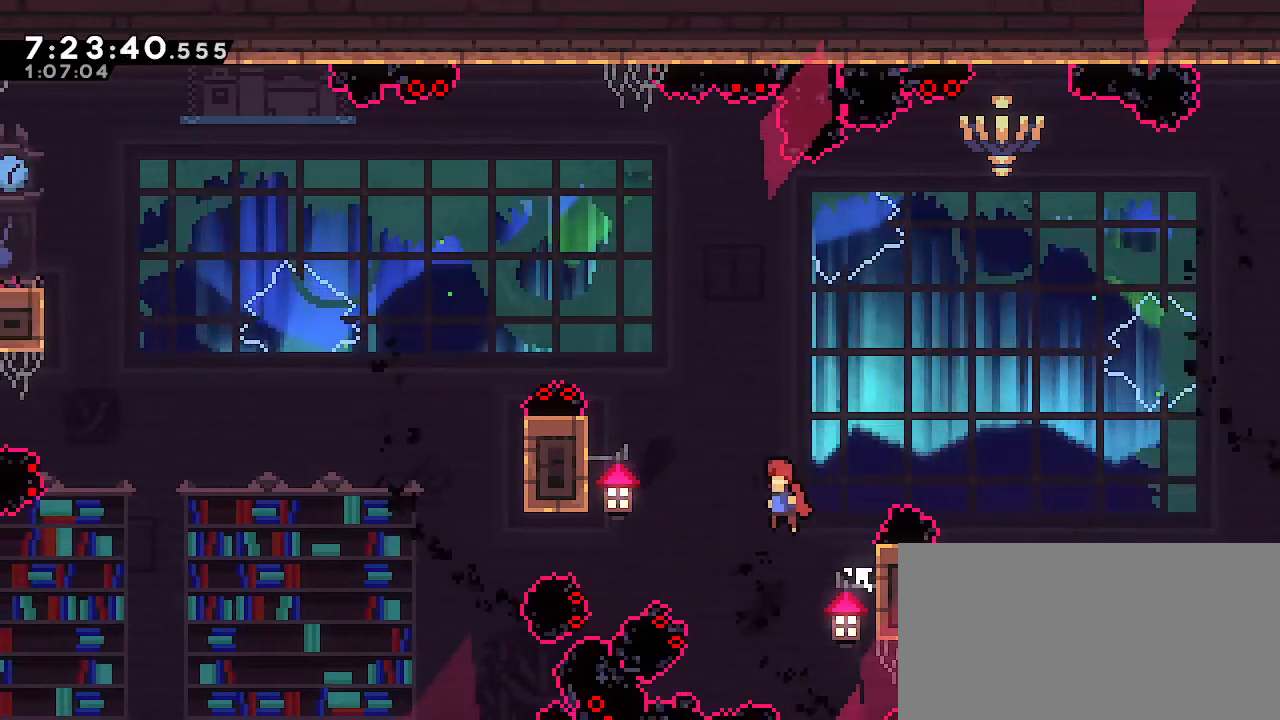
{"buttons": ["A", "R1"], "left_stick": "left", "right_stick": "center", "events": [[367, "R1", "down"]]}
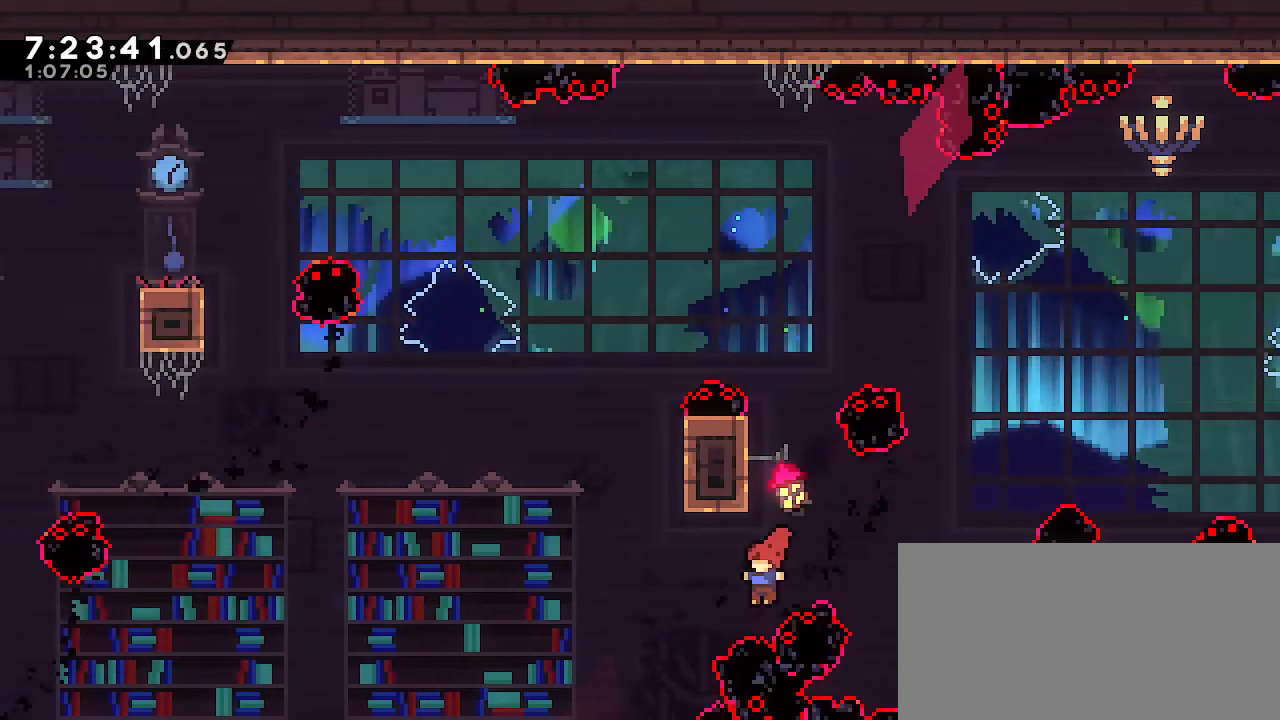
{"buttons": ["R1"], "left_stick": "left", "right_stick": "center", "events": [[467, "A", "up"]]}